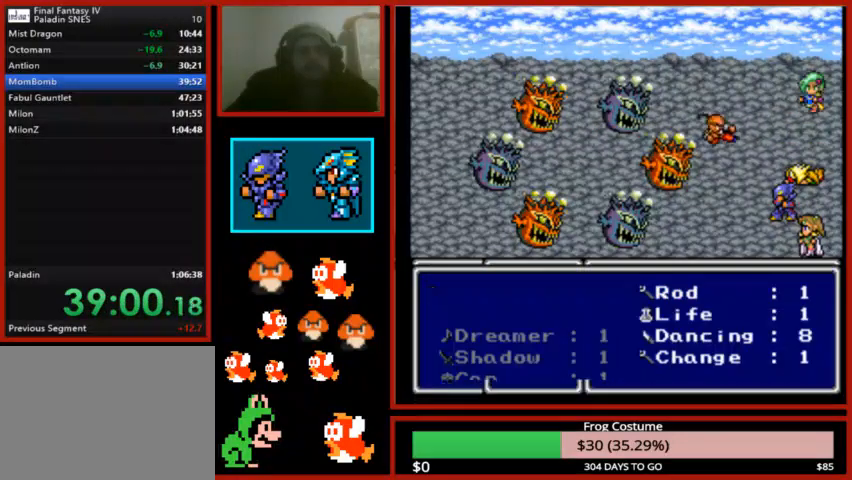
Gameplay with a controller (PlayStation layout); each line is a JSON object with the inputs held at the frame after it. "events" lists button and stick changes between this image and that frame as [ms after this image, input, new state], when the widget could be followed in between.
{"buttons": [], "left_stick": "center", "right_stick": "center", "events": [[300, "DPAD_UP", "down"], [433, "DPAD_UP", "up"]]}
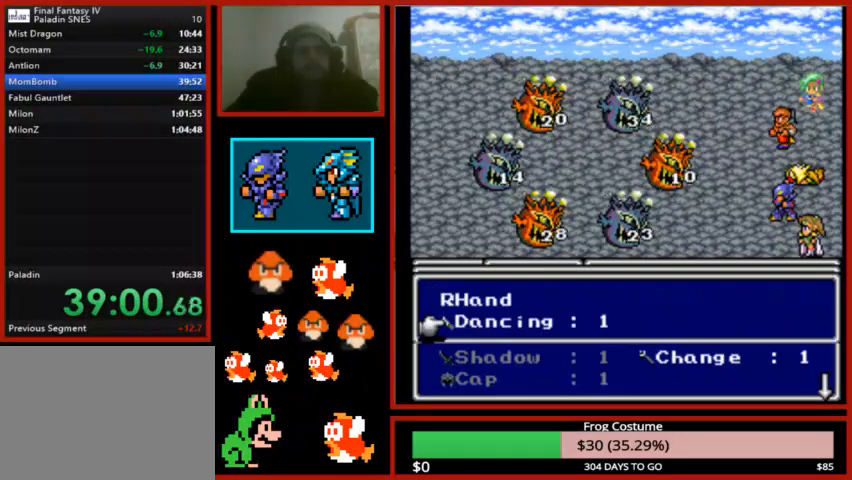
{"buttons": ["CIRCLE"], "left_stick": "center", "right_stick": "center", "events": [[133, "CIRCLE", "down"], [300, "CIRCLE", "up"], [400, "CIRCLE", "down"]]}
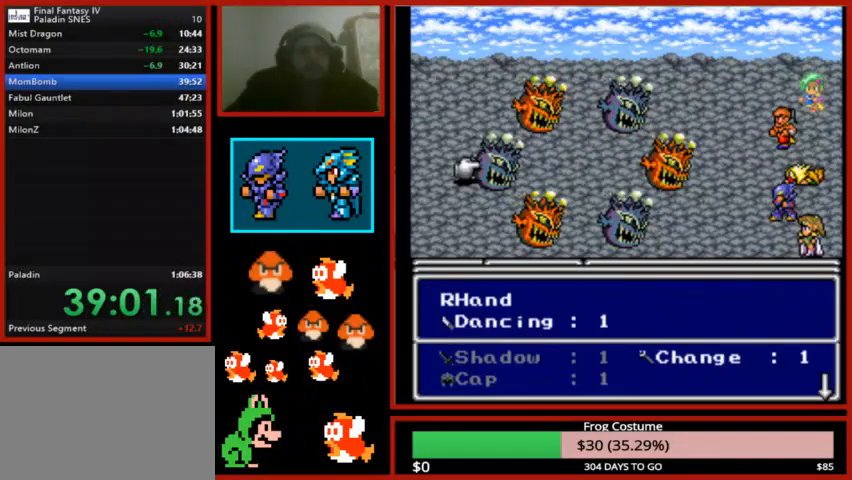
{"buttons": [], "left_stick": "center", "right_stick": "center", "events": [[33, "CIRCLE", "up"], [367, "DPAD_RIGHT", "down"], [467, "DPAD_RIGHT", "up"]]}
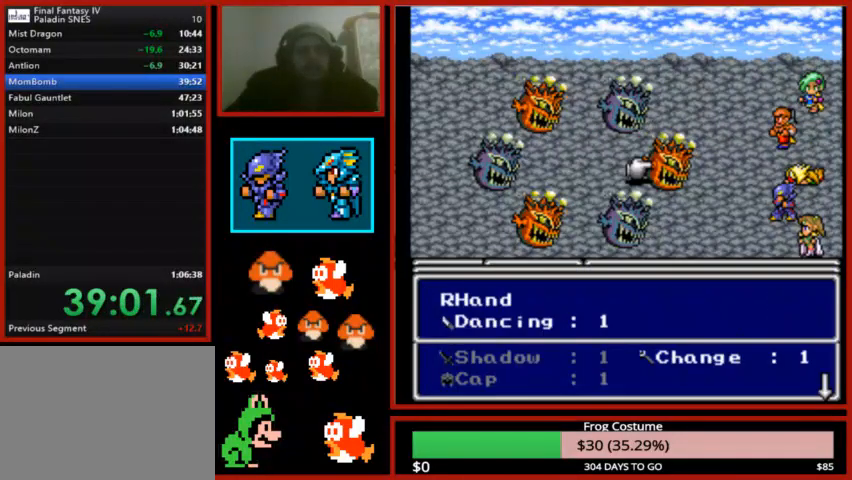
{"buttons": [], "left_stick": "center", "right_stick": "center", "events": [[233, "DPAD_UP", "down"], [333, "DPAD_UP", "up"]]}
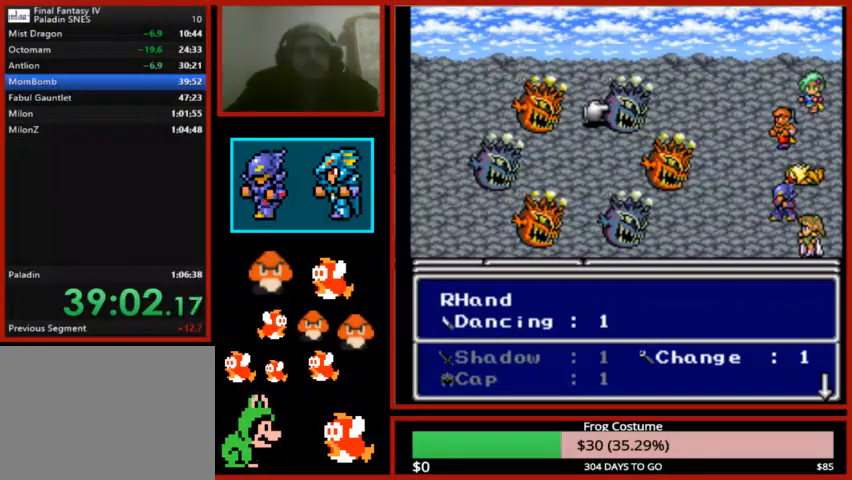
{"buttons": [], "left_stick": "center", "right_stick": "center", "events": [[67, "CIRCLE", "down"], [233, "CIRCLE", "up"]]}
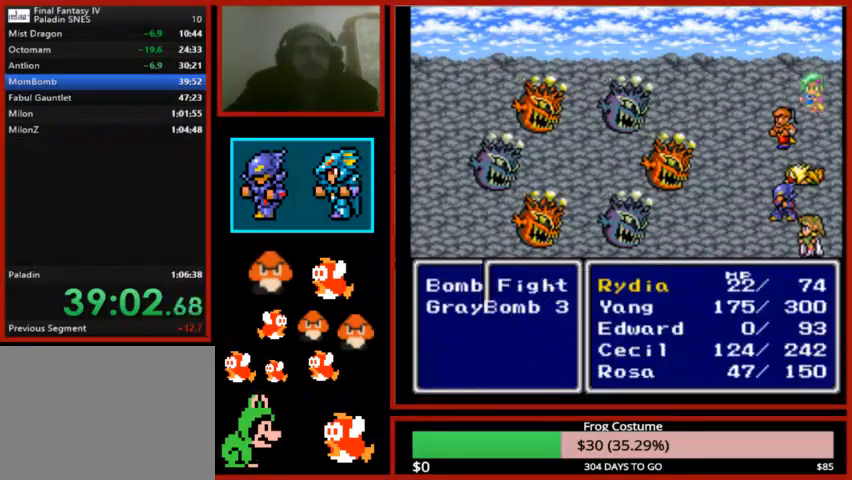
{"buttons": [], "left_stick": "center", "right_stick": "center", "events": []}
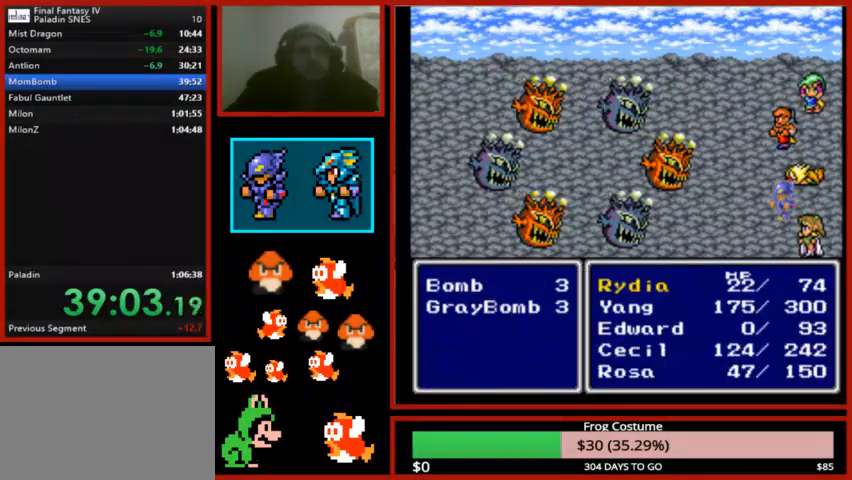
{"buttons": [], "left_stick": "center", "right_stick": "center", "events": []}
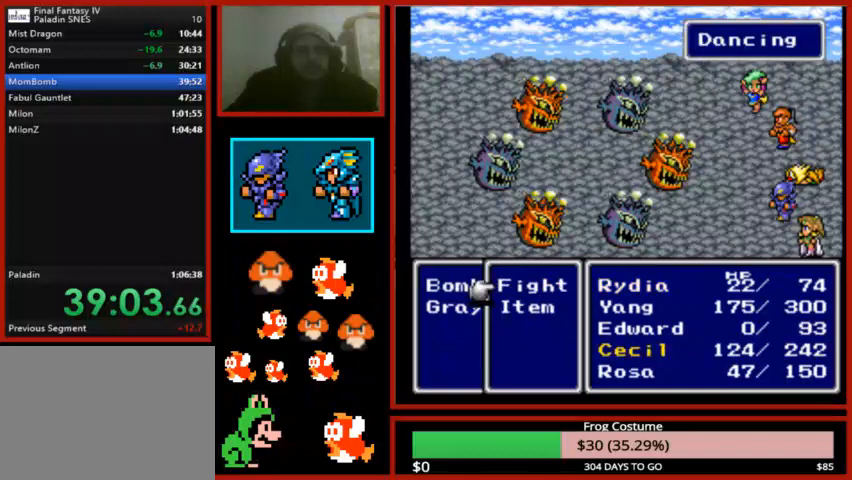
{"buttons": [], "left_stick": "center", "right_stick": "center", "events": [[100, "CIRCLE", "down"], [200, "CIRCLE", "up"]]}